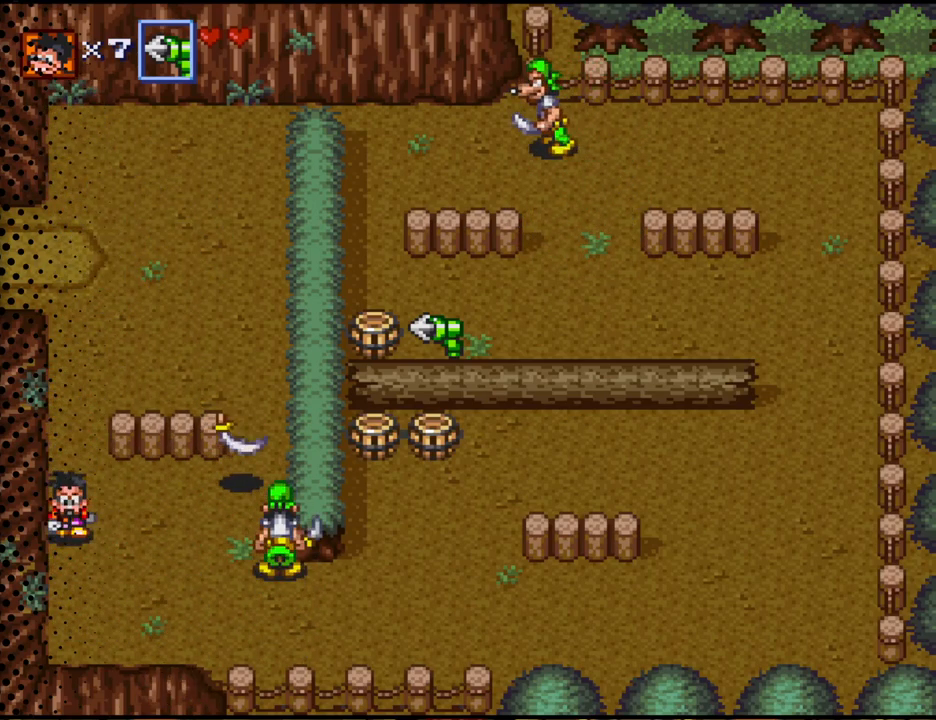
Gameplay with a controller (Nintendo layout); each line is a JSON object with the inputs held at the frame after it. "events" lists button and stick changes between this image and that frame as [ms after this image, input, new state], when the widget could be followed in between. Not read: L3 R3.
{"buttons": ["Y"], "events": [[33, "DPAD_RIGHT", "down"], [167, "DPAD_DOWN", "up"], [200, "Y", "down"], [367, "DPAD_RIGHT", "up"]]}
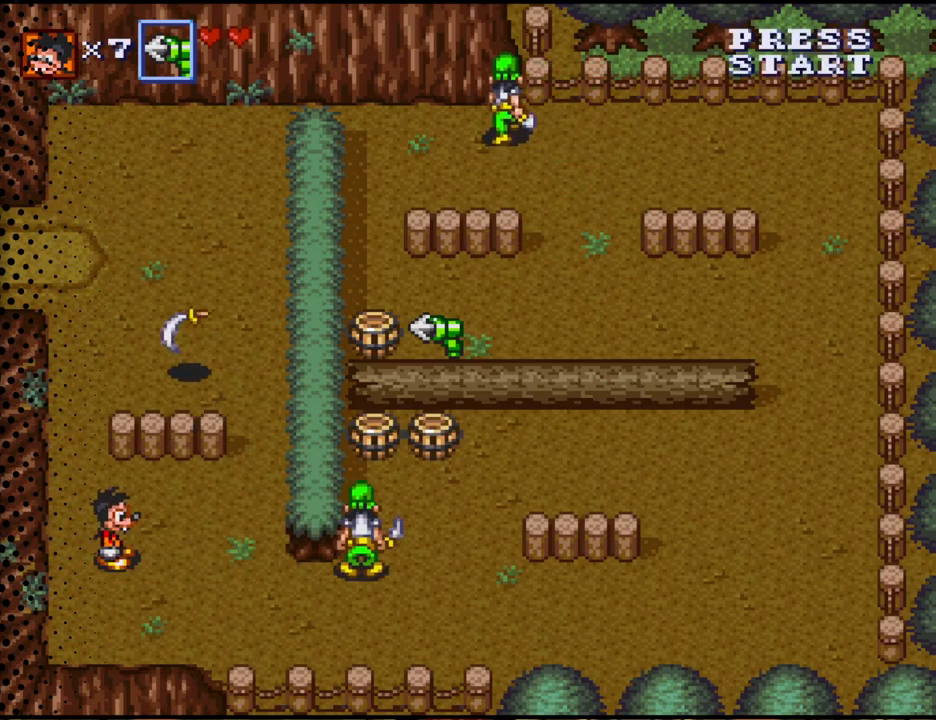
{"buttons": ["Y", "DPAD_RIGHT"], "events": [[167, "DPAD_RIGHT", "down"], [200, "Y", "up"], [433, "Y", "down"]]}
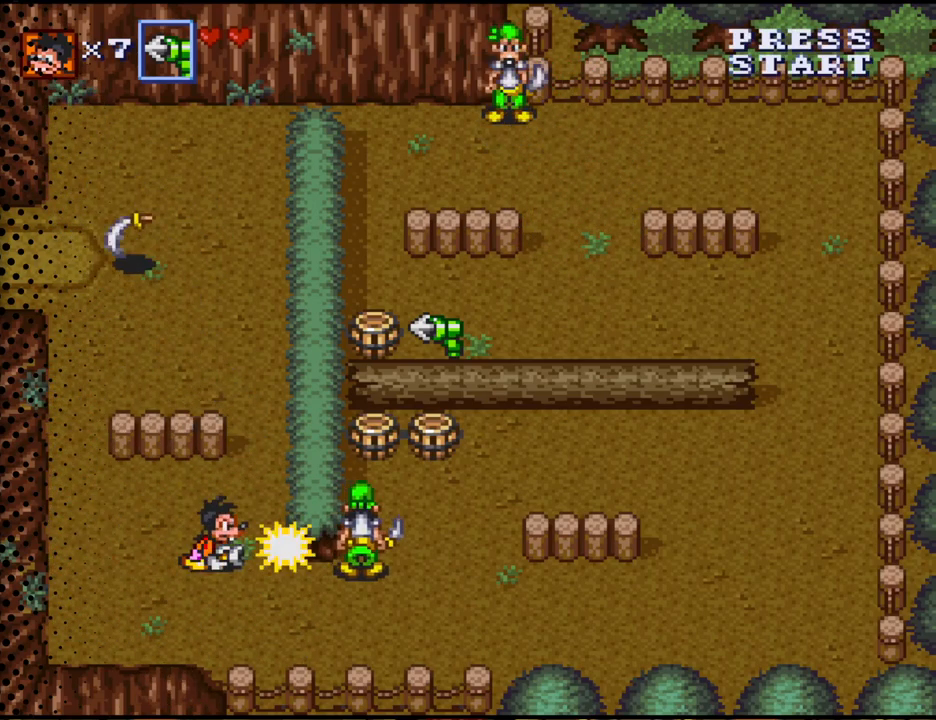
{"buttons": ["Y"], "events": [[267, "DPAD_DOWN", "down"], [300, "Y", "up"], [433, "DPAD_DOWN", "up"], [433, "DPAD_RIGHT", "up"], [433, "Y", "down"]]}
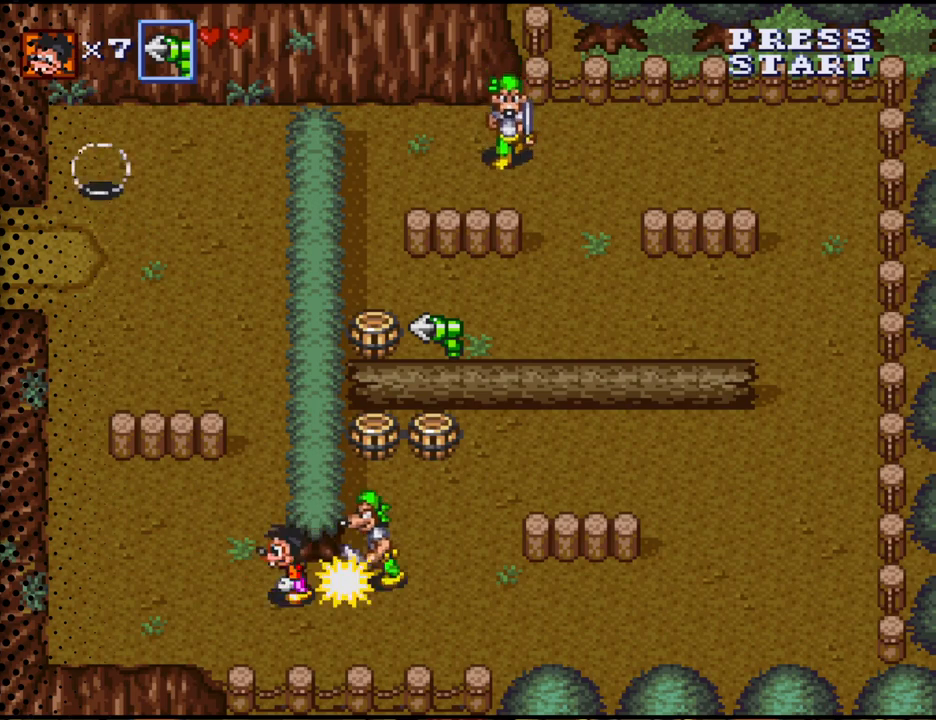
{"buttons": ["DPAD_UP"], "events": [[33, "DPAD_LEFT", "down"], [133, "Y", "up"], [500, "DPAD_LEFT", "up"], [500, "DPAD_UP", "down"]]}
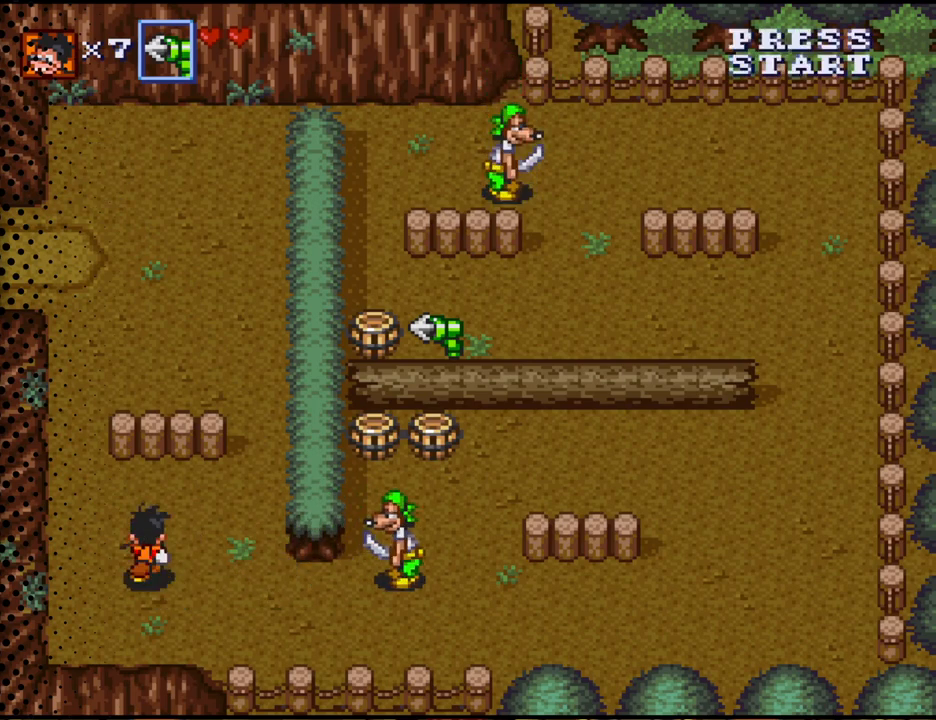
{"buttons": ["Y"], "events": [[200, "DPAD_UP", "up"], [233, "Y", "down"]]}
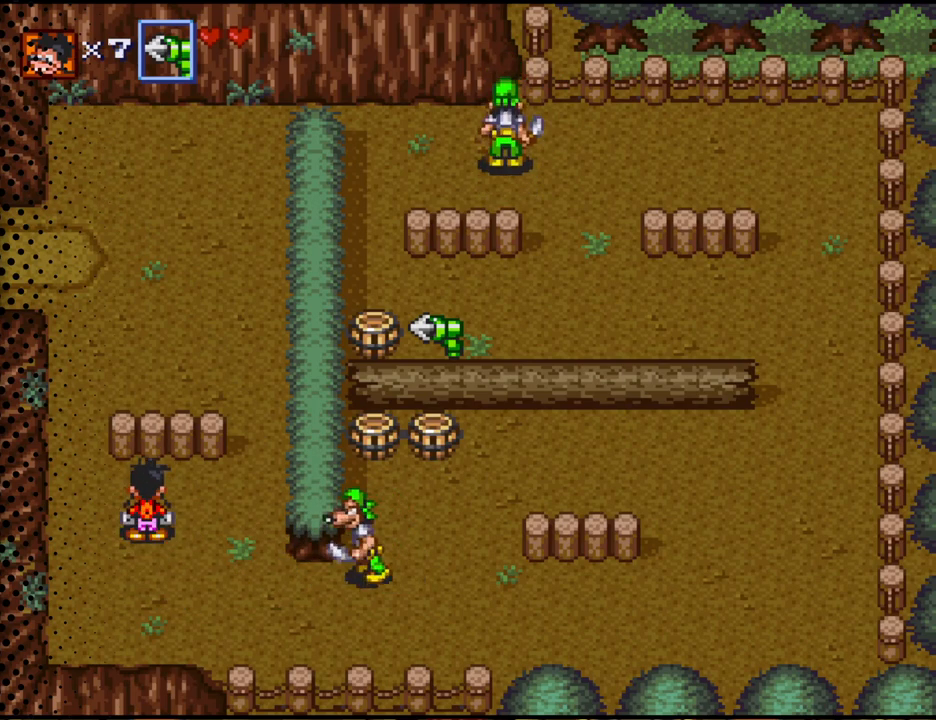
{"buttons": ["Y", "DPAD_RIGHT"], "events": [[33, "Y", "up"], [133, "DPAD_DOWN", "down"], [267, "DPAD_DOWN", "up"], [333, "Y", "down"], [467, "DPAD_RIGHT", "down"]]}
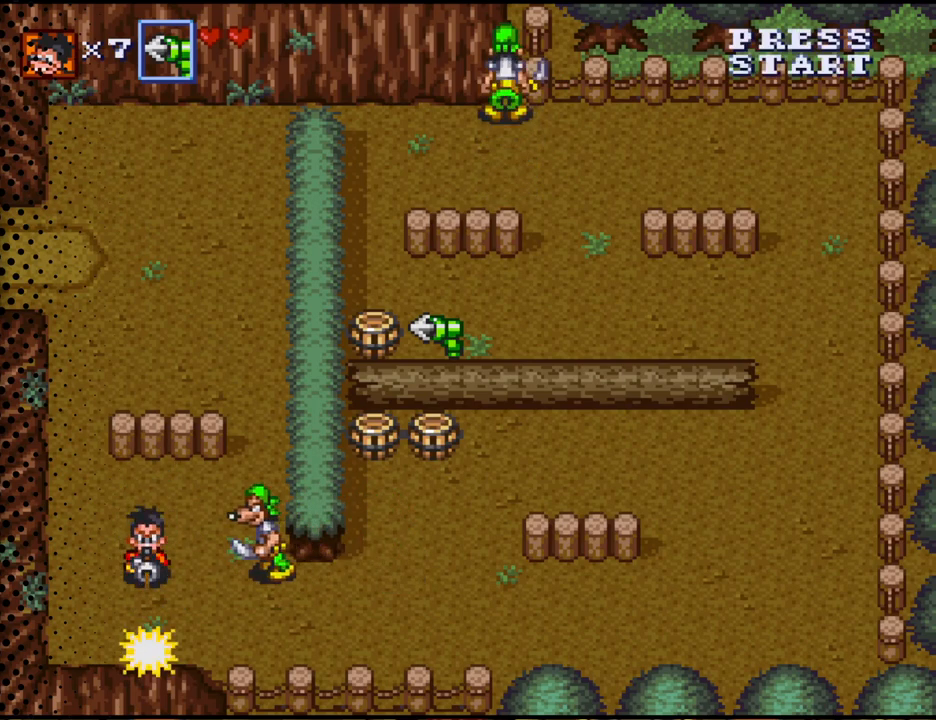
{"buttons": ["DPAD_UP"], "events": [[100, "DPAD_RIGHT", "up"], [167, "DPAD_LEFT", "down"], [167, "Y", "up"], [333, "DPAD_UP", "down"], [433, "DPAD_LEFT", "up"]]}
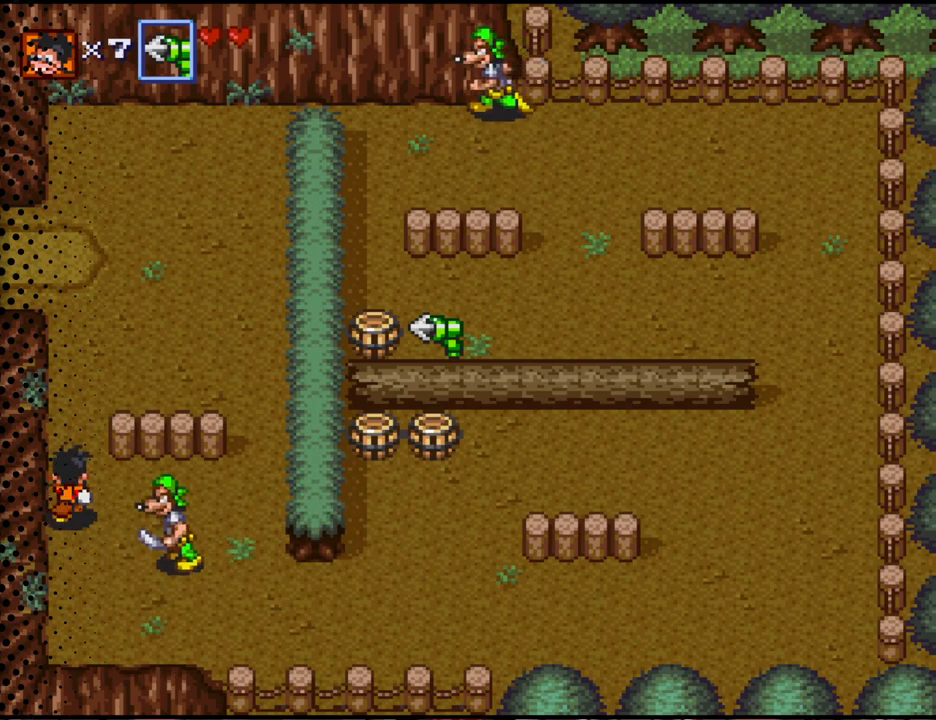
{"buttons": ["DPAD_RIGHT"], "events": [[333, "DPAD_RIGHT", "down"], [467, "DPAD_UP", "up"]]}
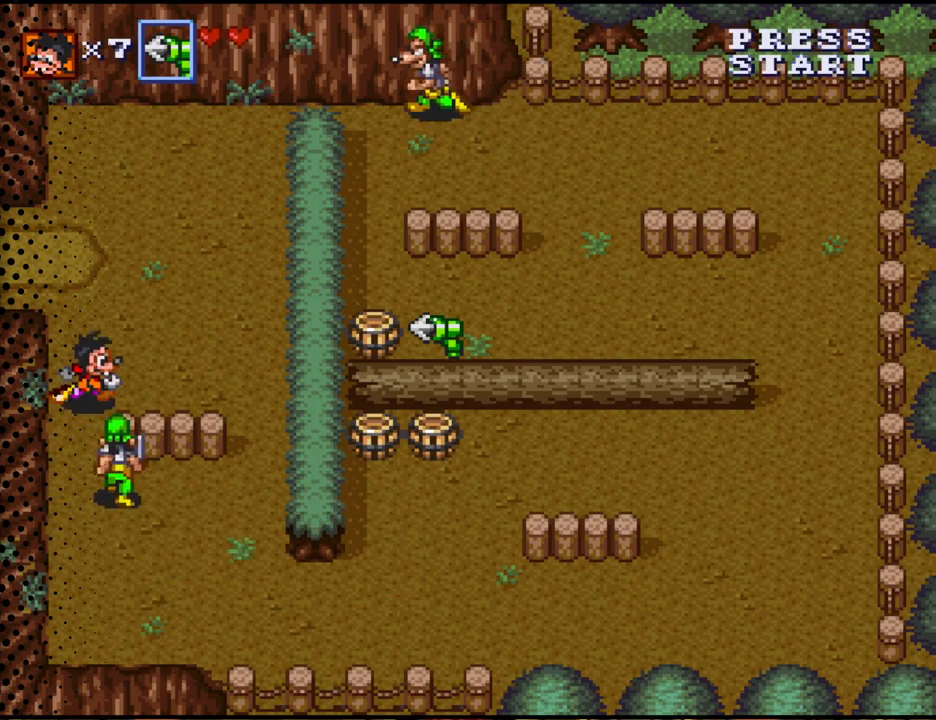
{"buttons": ["DPAD_DOWN", "DPAD_RIGHT"], "events": [[500, "DPAD_DOWN", "down"]]}
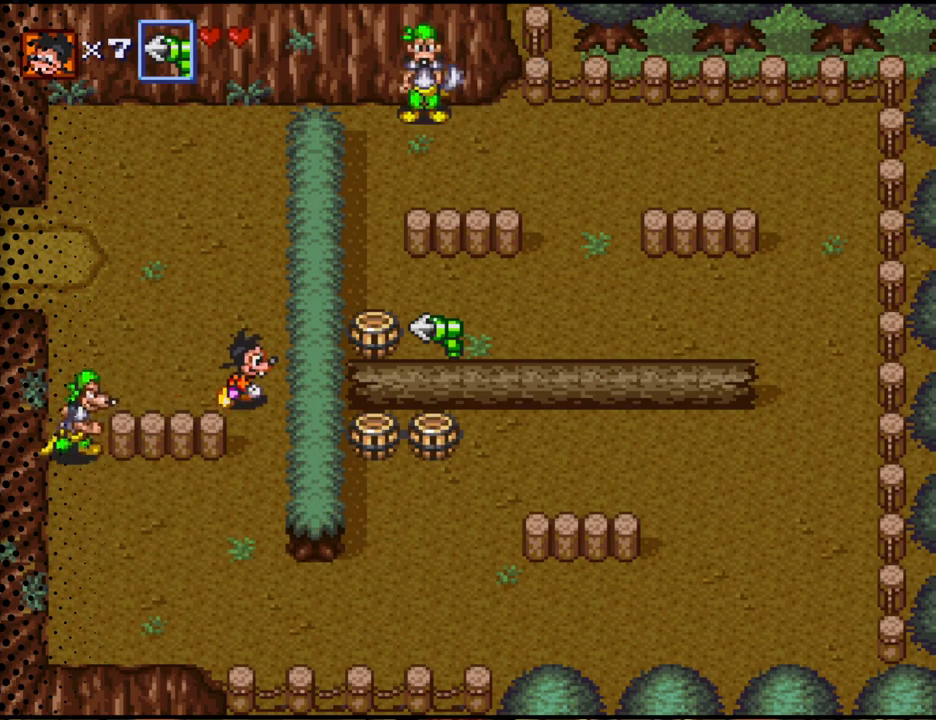
{"buttons": ["DPAD_DOWN"], "events": [[133, "DPAD_RIGHT", "up"]]}
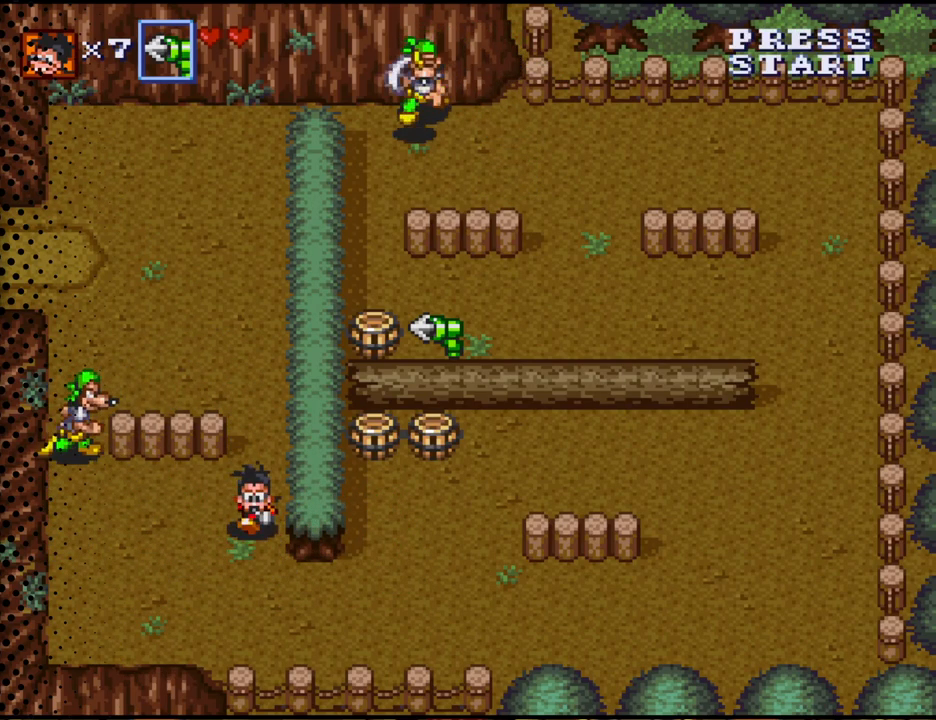
{"buttons": ["DPAD_UP", "DPAD_RIGHT"], "events": [[200, "DPAD_RIGHT", "down"], [367, "DPAD_DOWN", "up"], [467, "DPAD_UP", "down"]]}
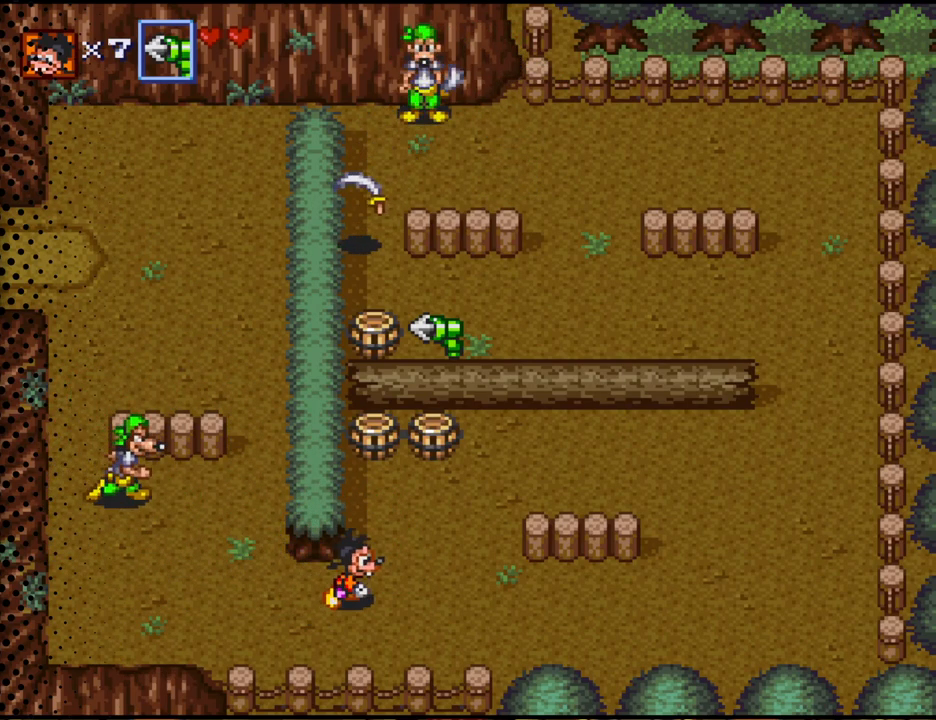
{"buttons": ["DPAD_UP"], "events": [[333, "DPAD_RIGHT", "up"]]}
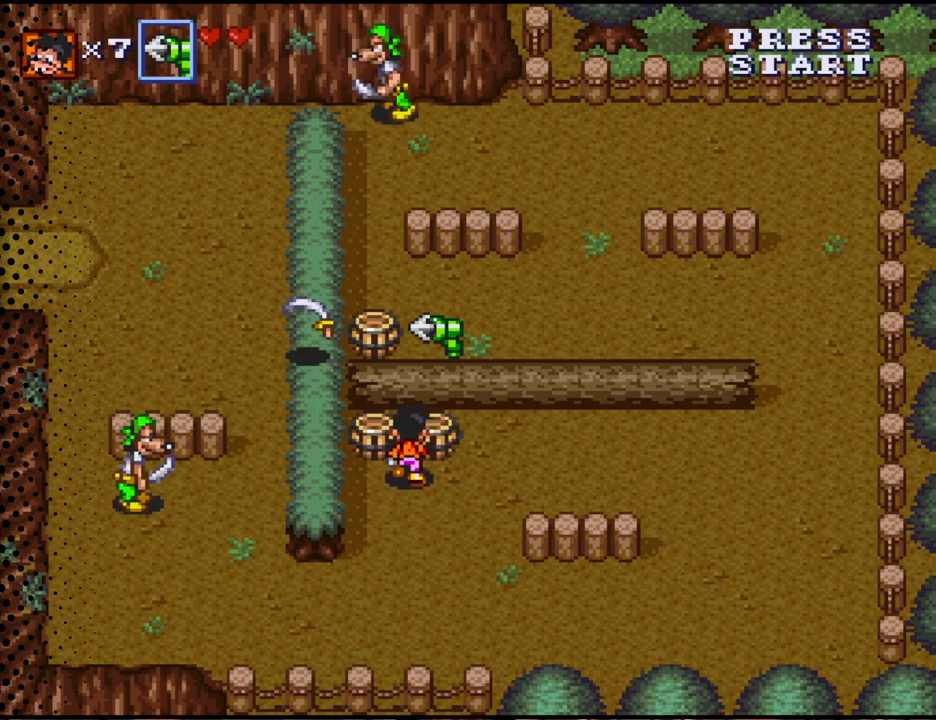
{"buttons": [], "events": [[100, "DPAD_RIGHT", "down"], [200, "B", "down"], [233, "DPAD_RIGHT", "up"], [300, "DPAD_UP", "up"], [333, "B", "up"]]}
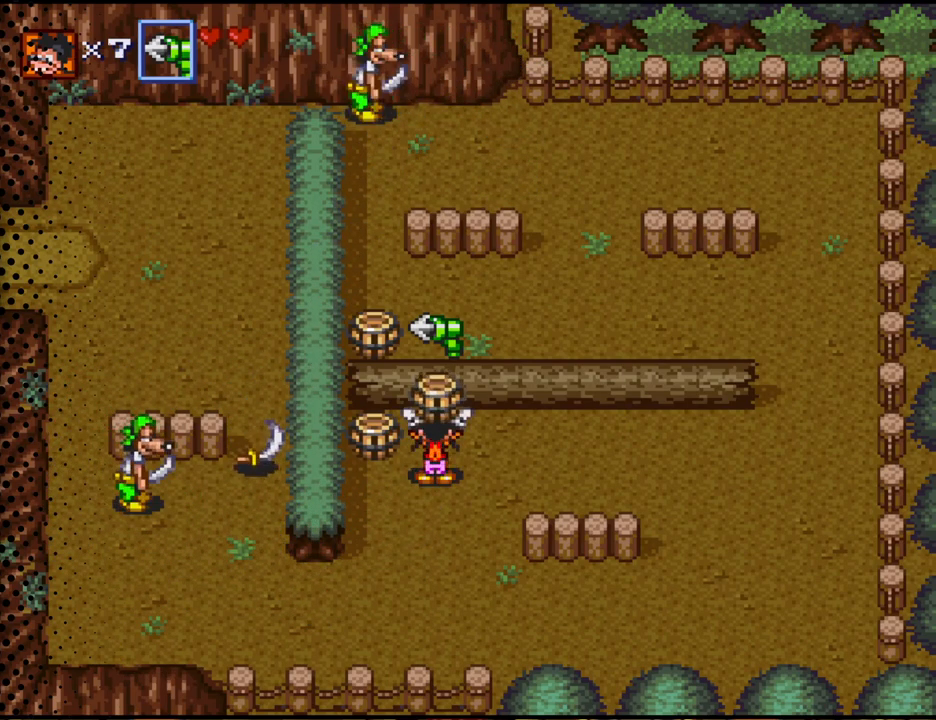
{"buttons": ["DPAD_LEFT"], "events": [[67, "DPAD_DOWN", "down"], [133, "DPAD_LEFT", "down"], [167, "DPAD_DOWN", "up"], [300, "B", "down"], [500, "B", "up"]]}
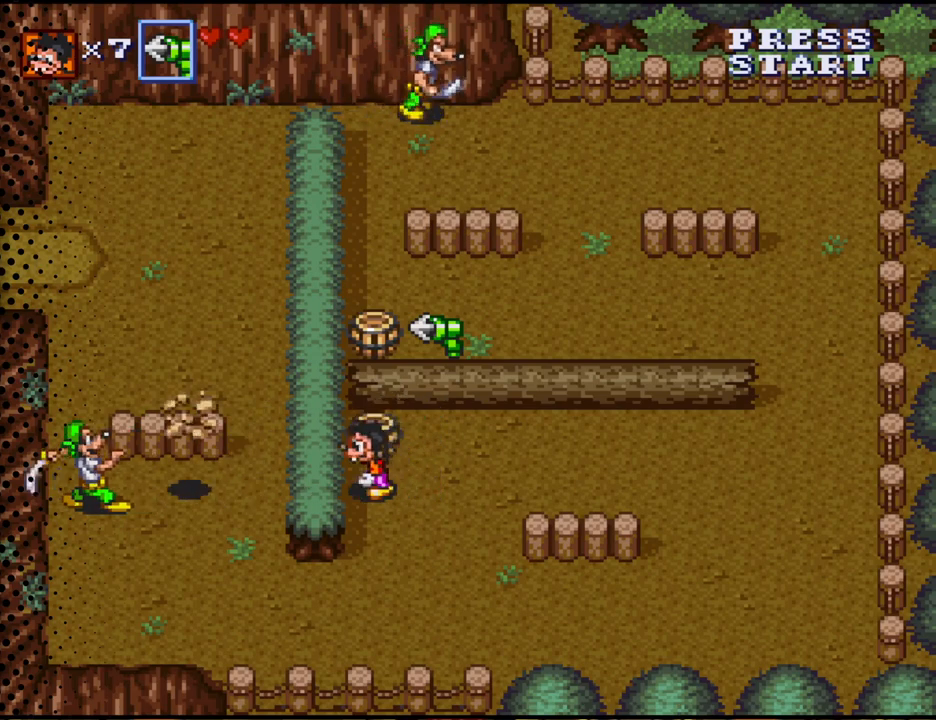
{"buttons": ["B", "DPAD_UP"], "events": [[33, "DPAD_LEFT", "up"], [233, "DPAD_LEFT", "down"], [300, "DPAD_LEFT", "up"], [300, "DPAD_UP", "down"], [467, "B", "down"]]}
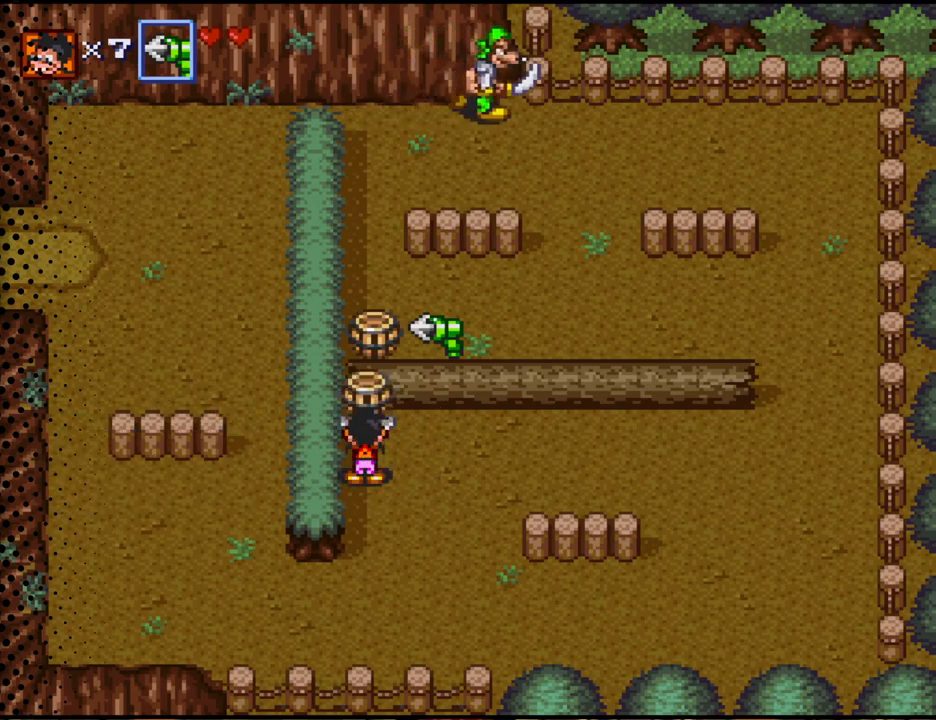
{"buttons": ["B", "DPAD_LEFT"], "events": [[67, "DPAD_UP", "up"], [133, "B", "up"], [200, "DPAD_DOWN", "down"], [233, "DPAD_DOWN", "up"], [233, "DPAD_LEFT", "down"], [433, "B", "down"]]}
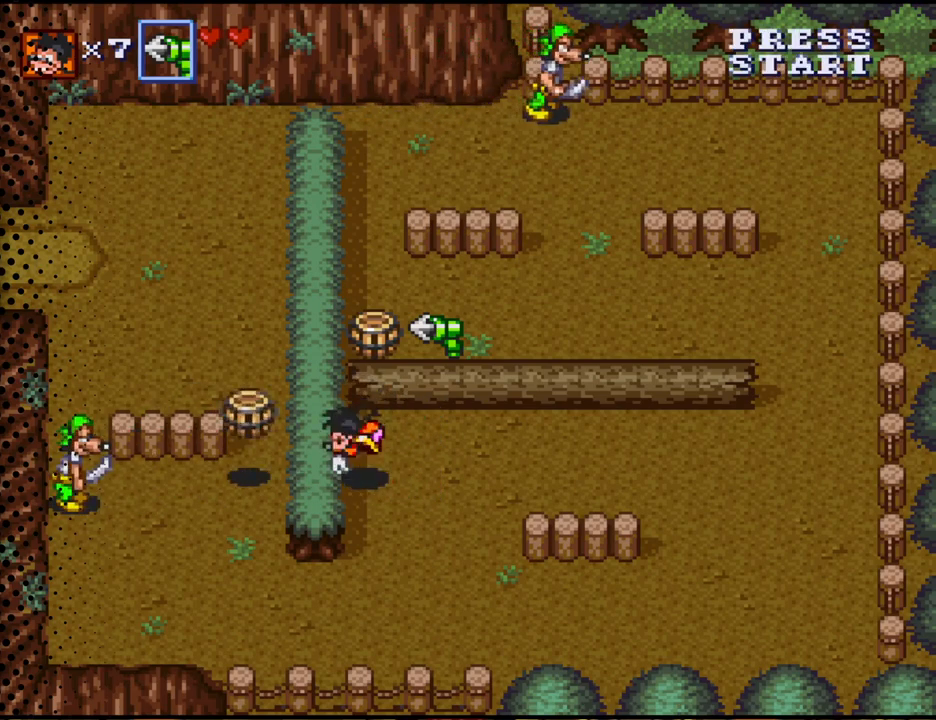
{"buttons": ["DPAD_RIGHT"], "events": [[100, "DPAD_LEFT", "up"], [133, "B", "up"], [200, "DPAD_RIGHT", "down"]]}
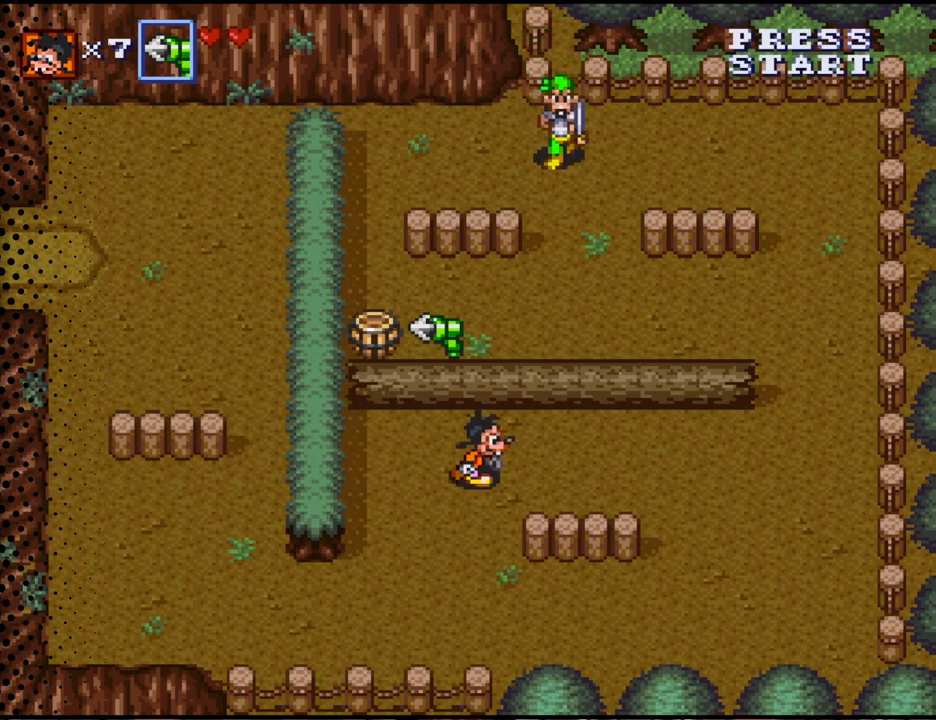
{"buttons": ["DPAD_RIGHT"], "events": []}
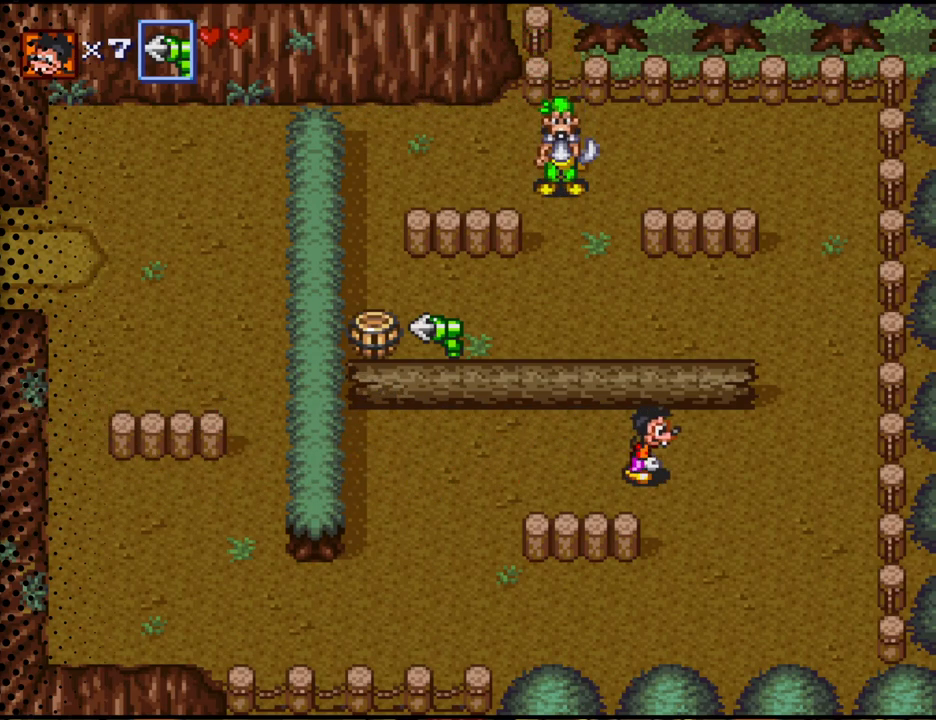
{"buttons": ["DPAD_UP", "DPAD_RIGHT"], "events": [[133, "DPAD_UP", "down"]]}
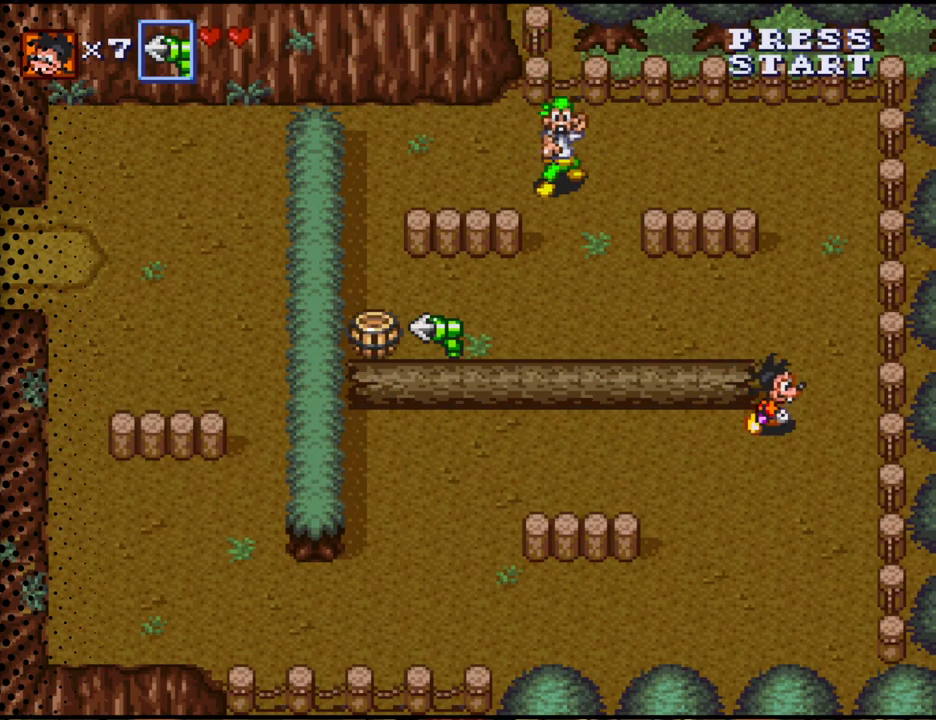
{"buttons": [], "events": [[100, "DPAD_RIGHT", "up"], [400, "DPAD_UP", "up"]]}
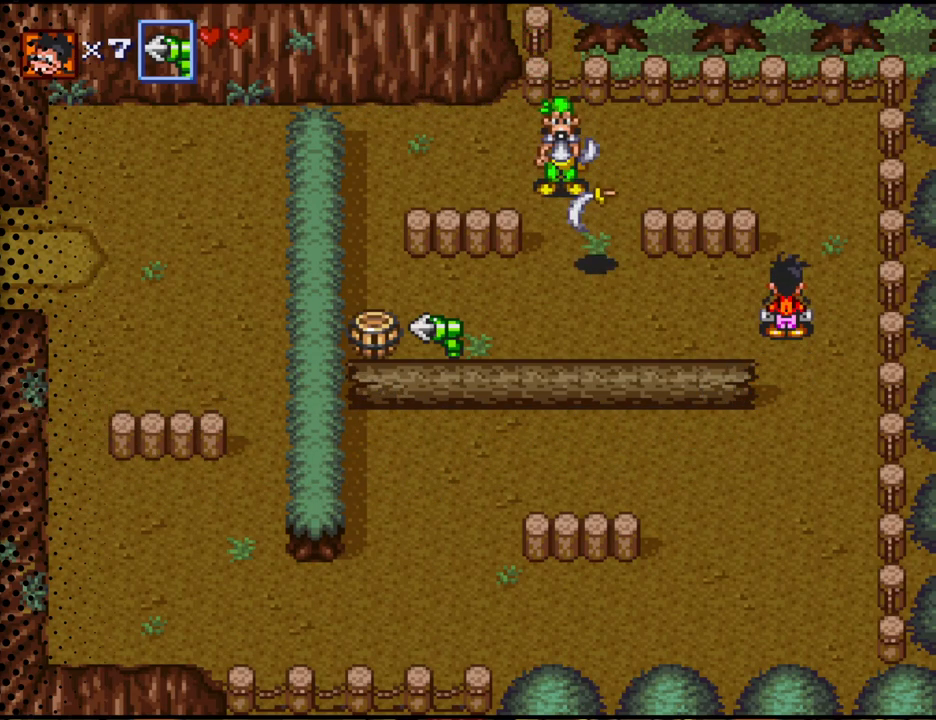
{"buttons": ["DPAD_UP"], "events": [[400, "DPAD_UP", "down"]]}
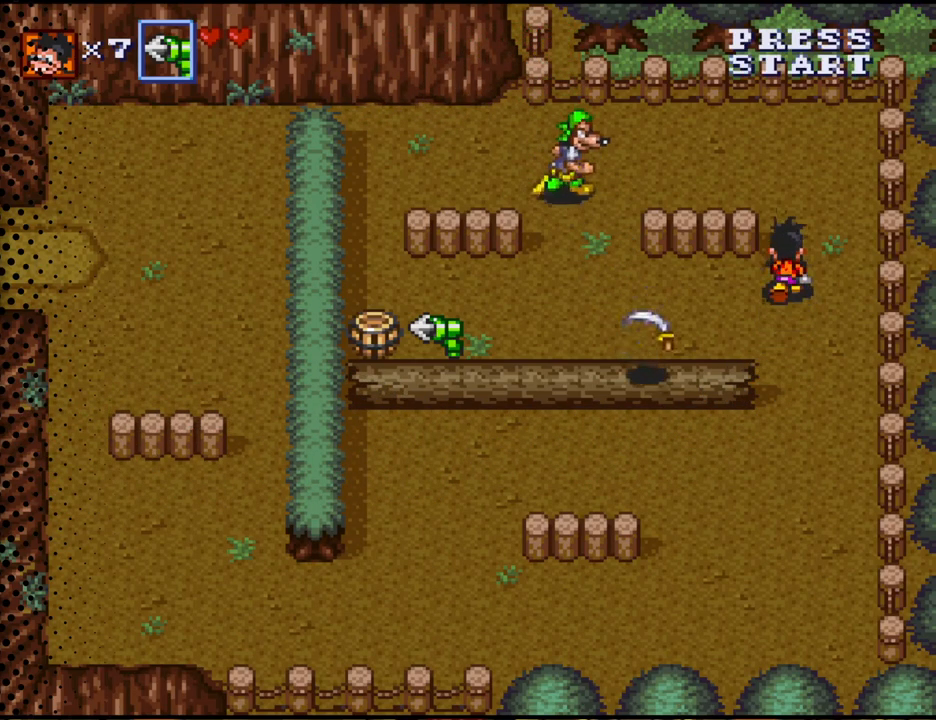
{"buttons": [], "events": [[400, "DPAD_UP", "up"]]}
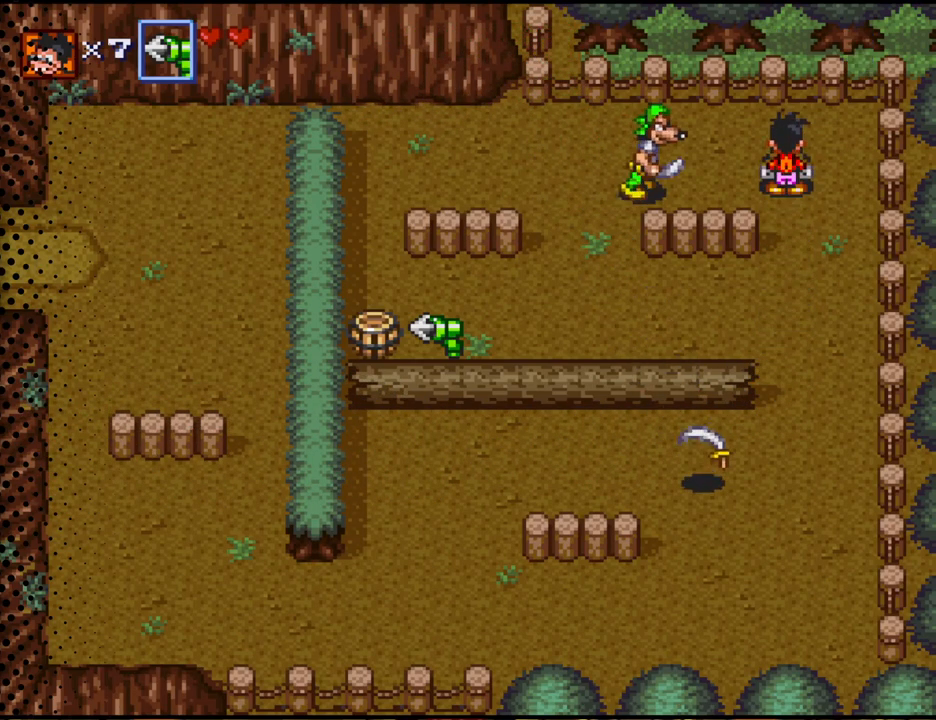
{"buttons": ["DPAD_DOWN"], "events": [[167, "DPAD_DOWN", "down"]]}
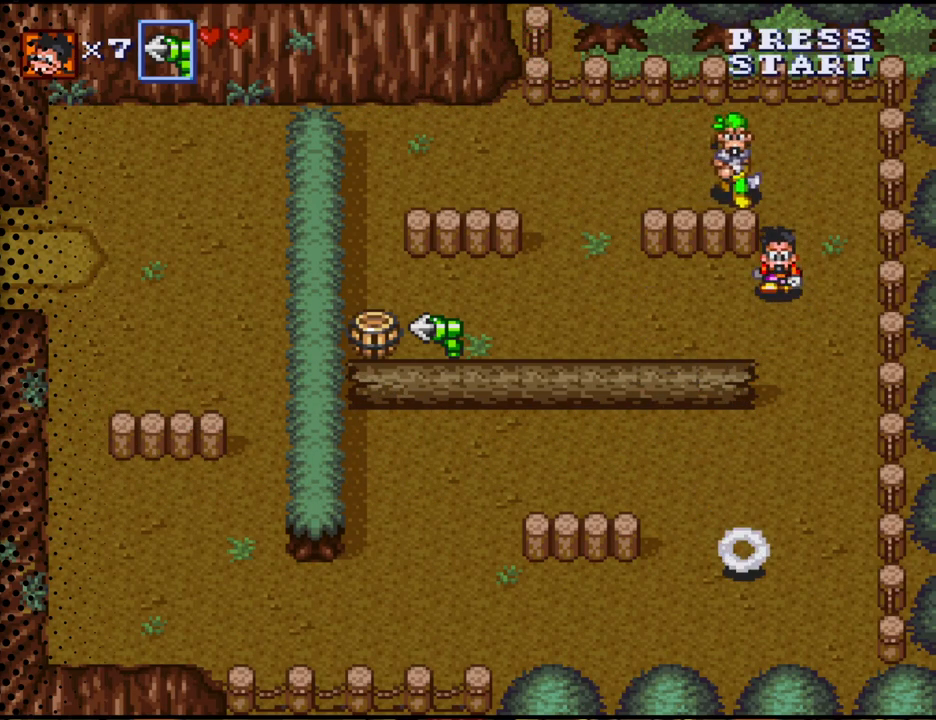
{"buttons": ["DPAD_LEFT"], "events": [[33, "DPAD_LEFT", "down"], [400, "DPAD_DOWN", "up"]]}
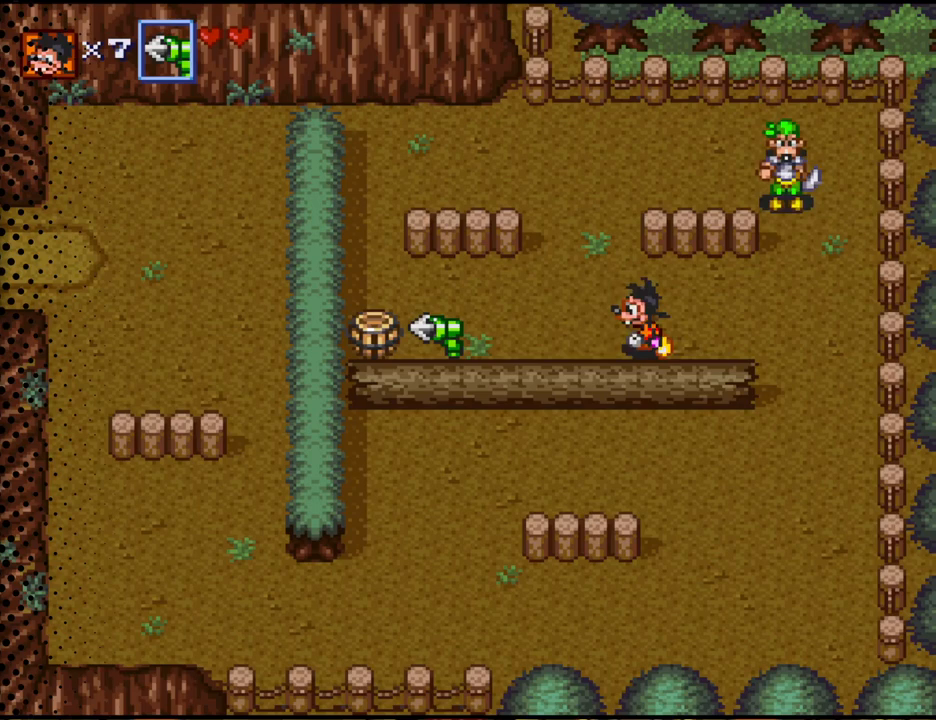
{"buttons": ["DPAD_LEFT"], "events": []}
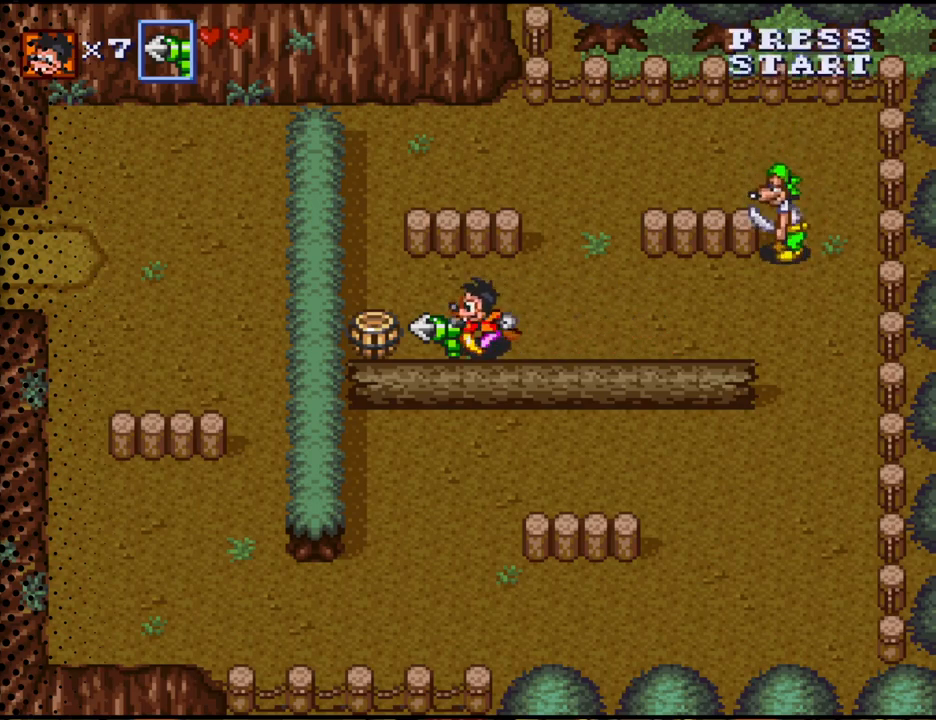
{"buttons": [], "events": [[100, "B", "down"], [200, "DPAD_LEFT", "up"], [267, "B", "up"]]}
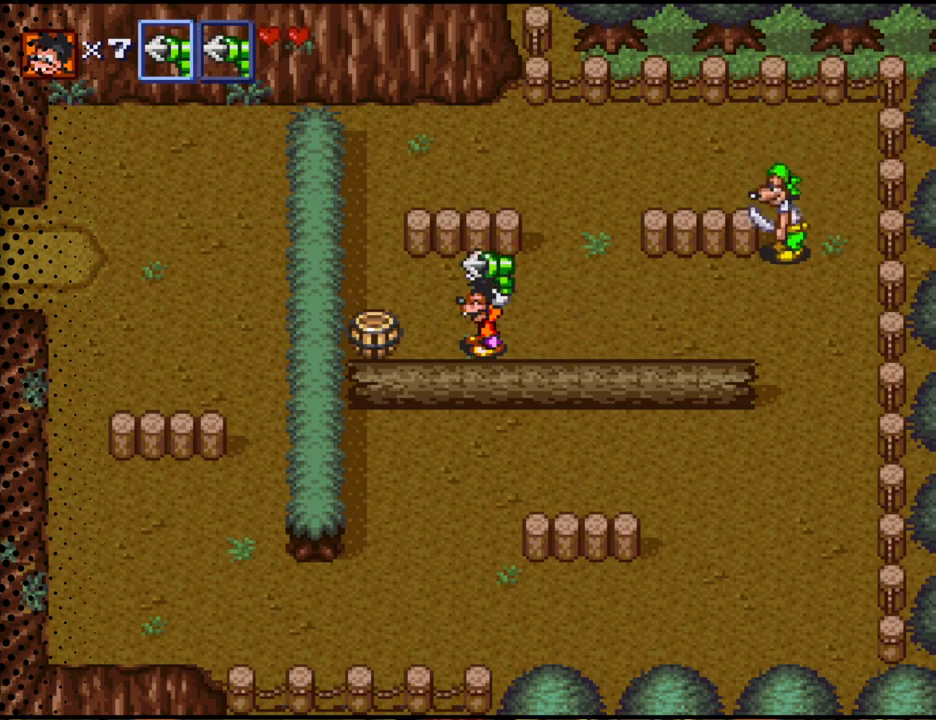
{"buttons": ["DPAD_LEFT"], "events": [[33, "DPAD_LEFT", "down"]]}
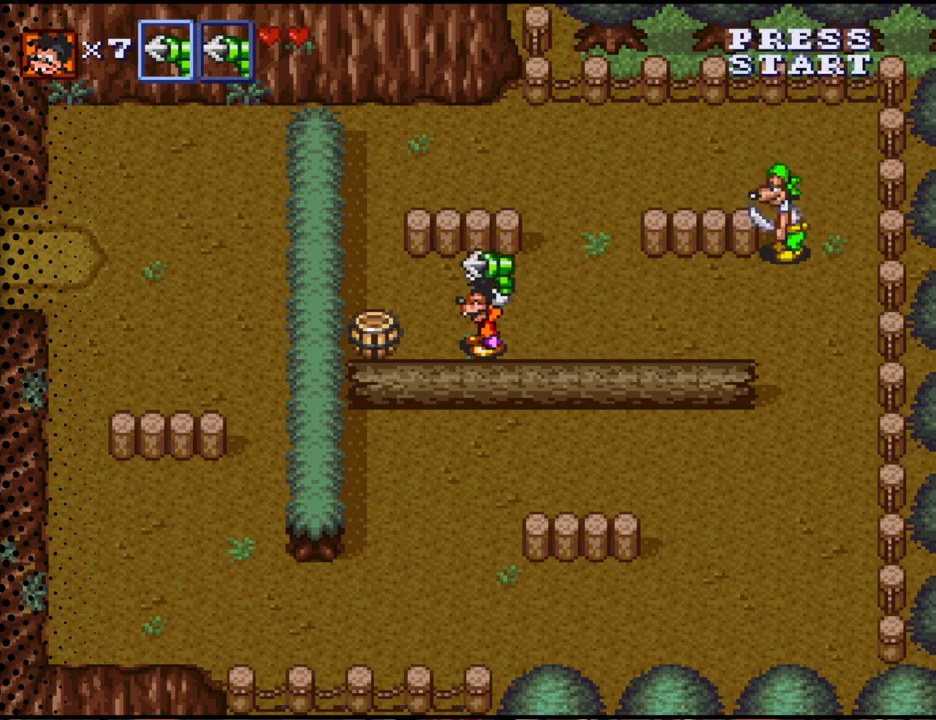
{"buttons": ["DPAD_LEFT"], "events": []}
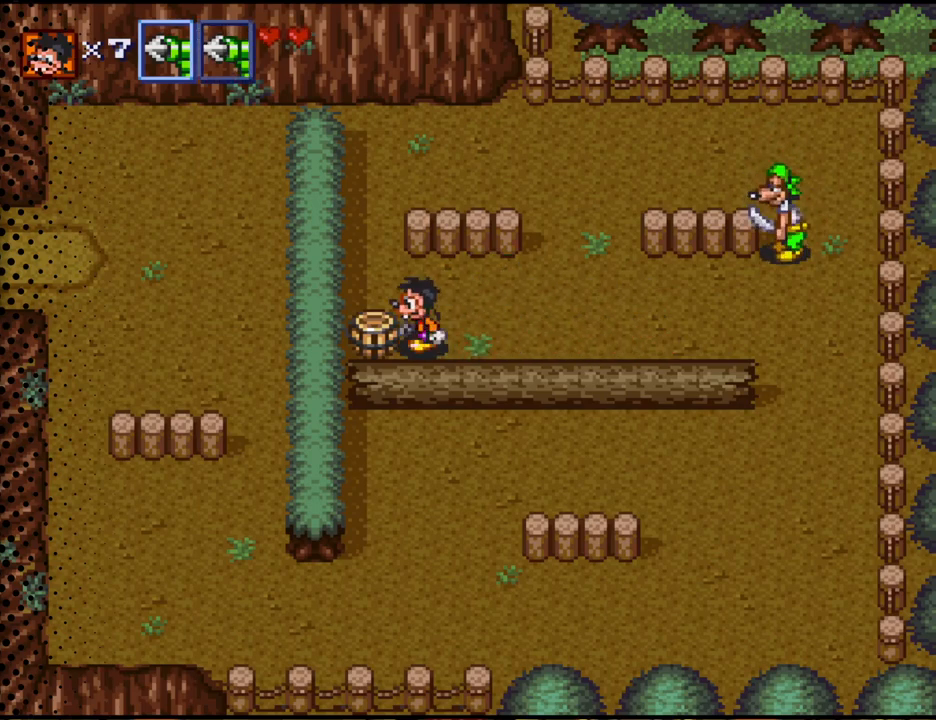
{"buttons": ["DPAD_UP"], "events": [[167, "B", "down"], [167, "DPAD_LEFT", "up"], [333, "B", "up"], [367, "DPAD_UP", "down"]]}
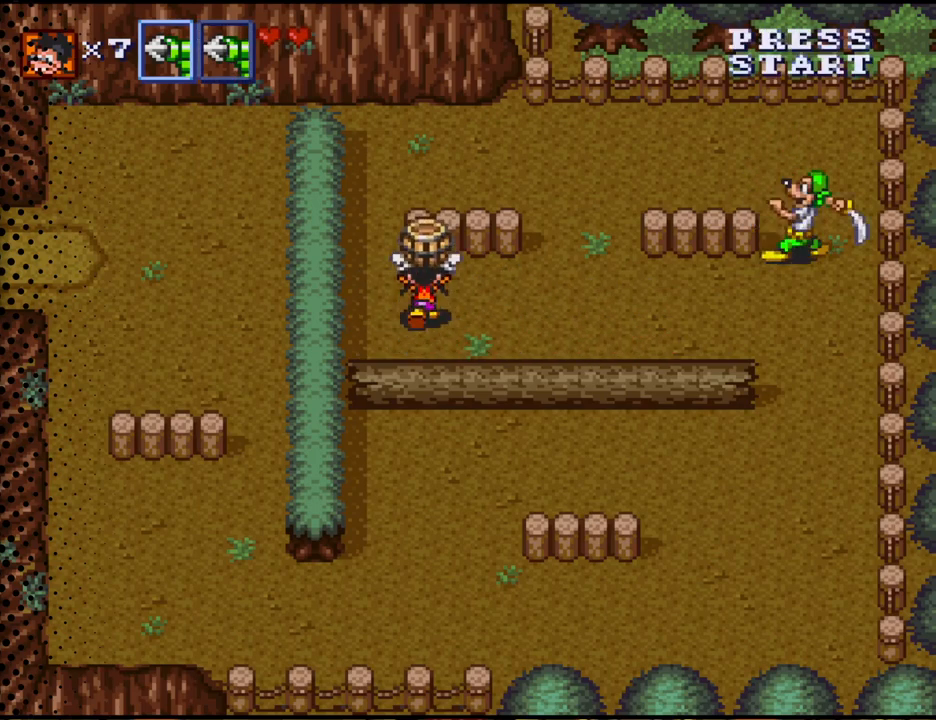
{"buttons": ["DPAD_UP"], "events": [[100, "DPAD_RIGHT", "down"], [167, "DPAD_RIGHT", "up"], [333, "DPAD_LEFT", "down"], [500, "DPAD_LEFT", "up"]]}